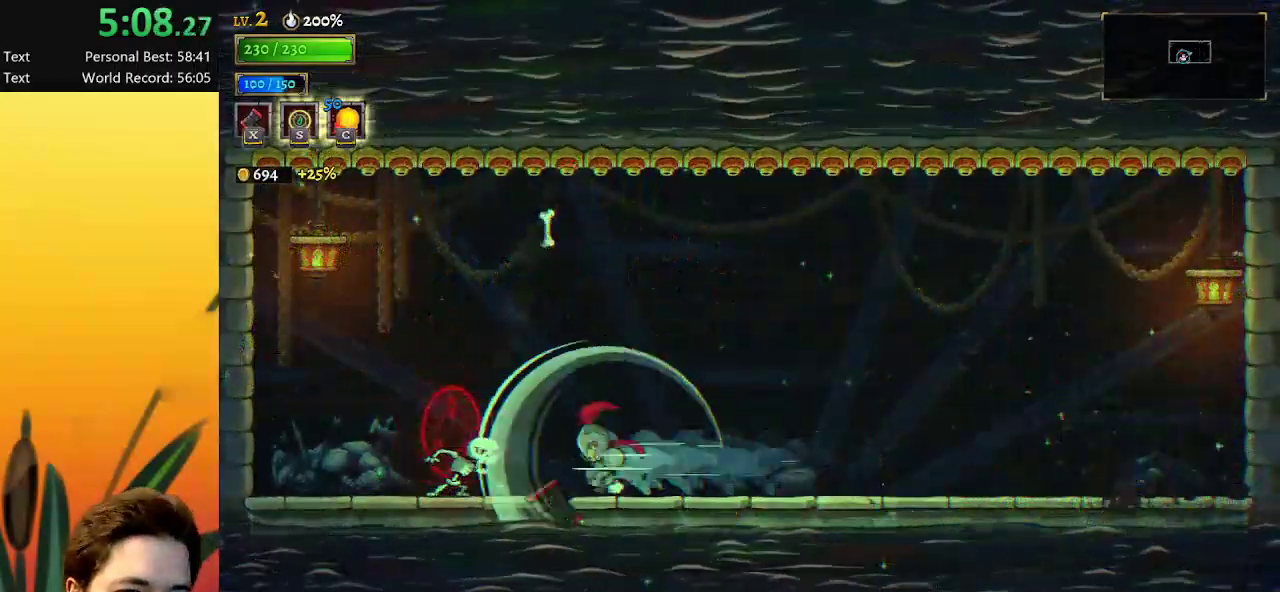
Gameplay with keyboard; each line is a JSON object with the keys held at the frame after it. "events" lists presses ("down") and releases ("up") of "a", "c", "d", "down", "left", "right", "s", "up", "x" and "z" between this image and that frame as [ms after this image, input, new state], when the widget could be followed in between. No other keys are recorded. Mouse input is not recorded.
{"keys": [], "events": [[350, "left", "up"]]}
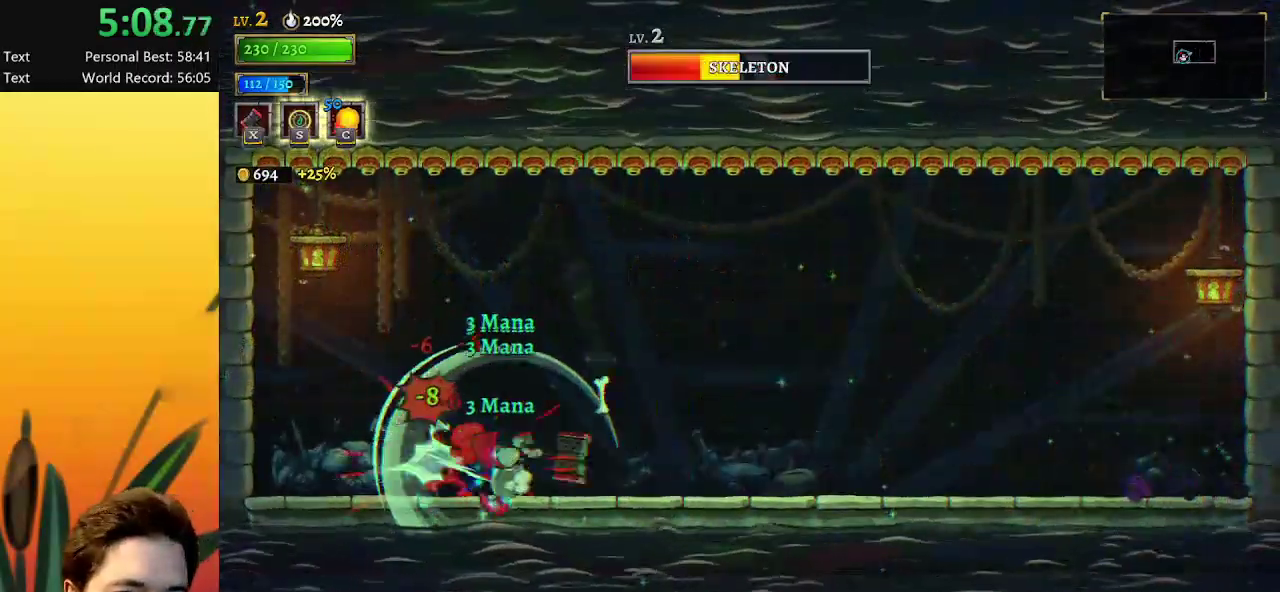
{"keys": ["right"], "events": [[367, "right", "down"]]}
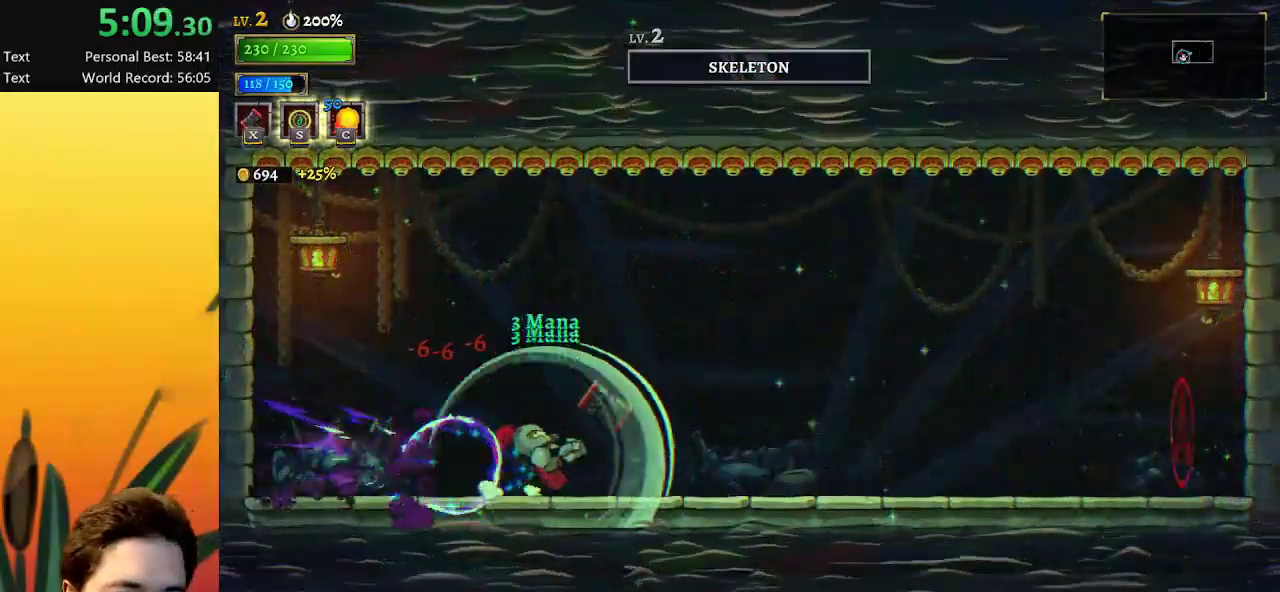
{"keys": ["right"], "events": [[100, "right", "up"], [333, "right", "down"]]}
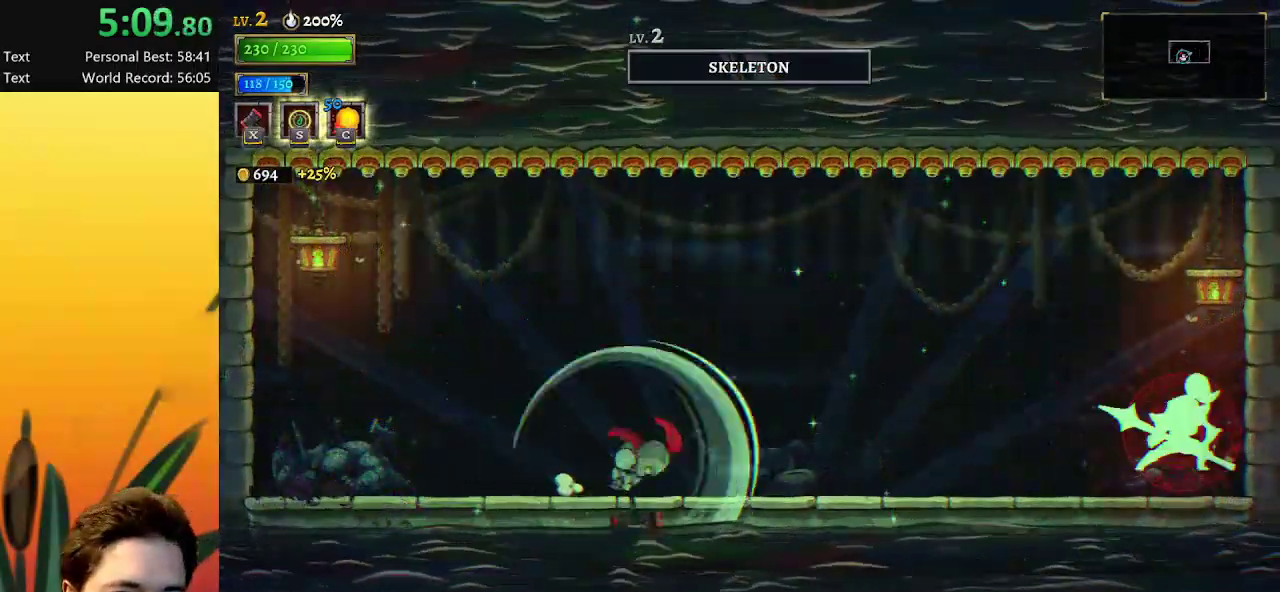
{"keys": ["right"], "events": [[67, "d", "down"], [200, "d", "up"]]}
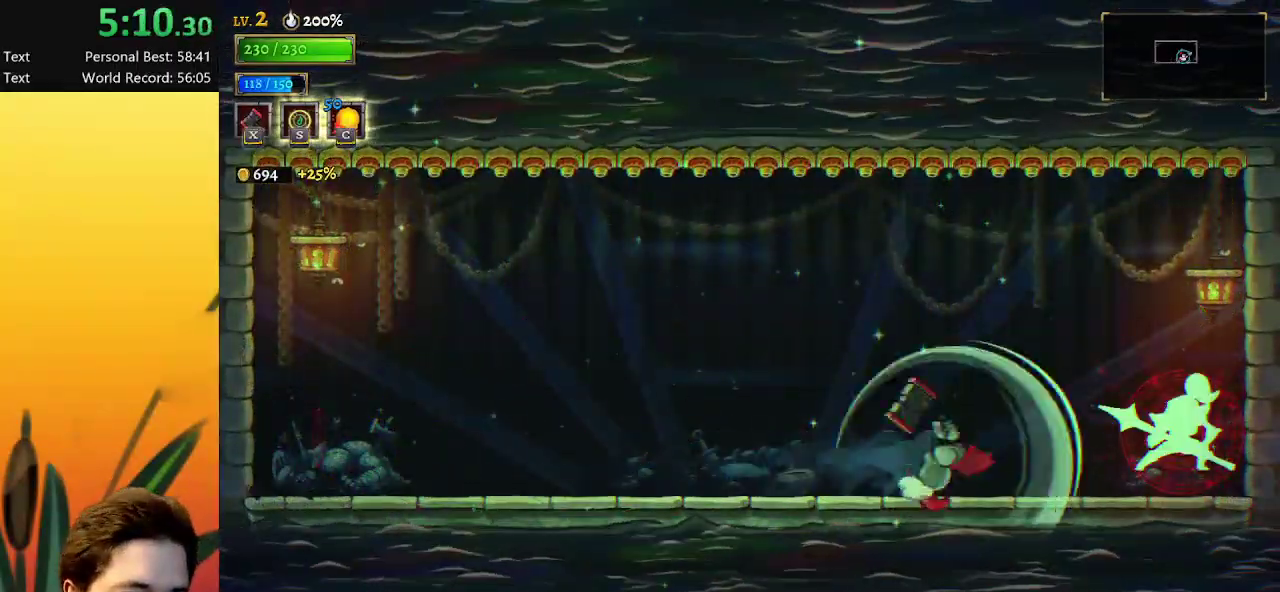
{"keys": [], "events": [[400, "right", "up"]]}
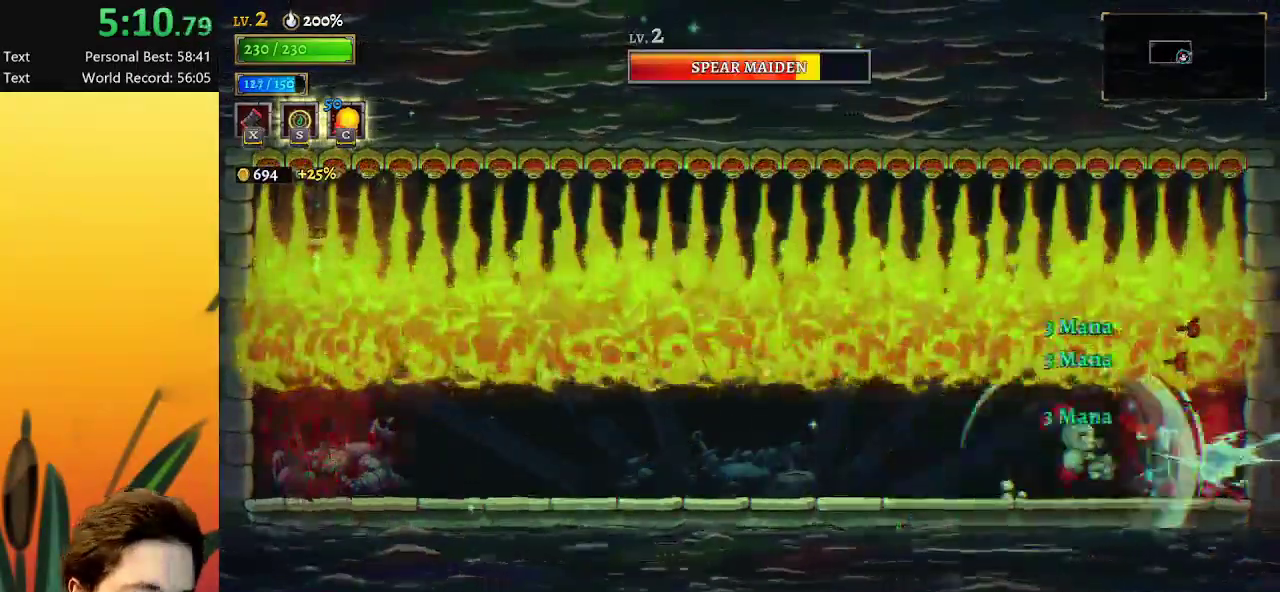
{"keys": [], "events": [[50, "c", "down"], [150, "c", "up"]]}
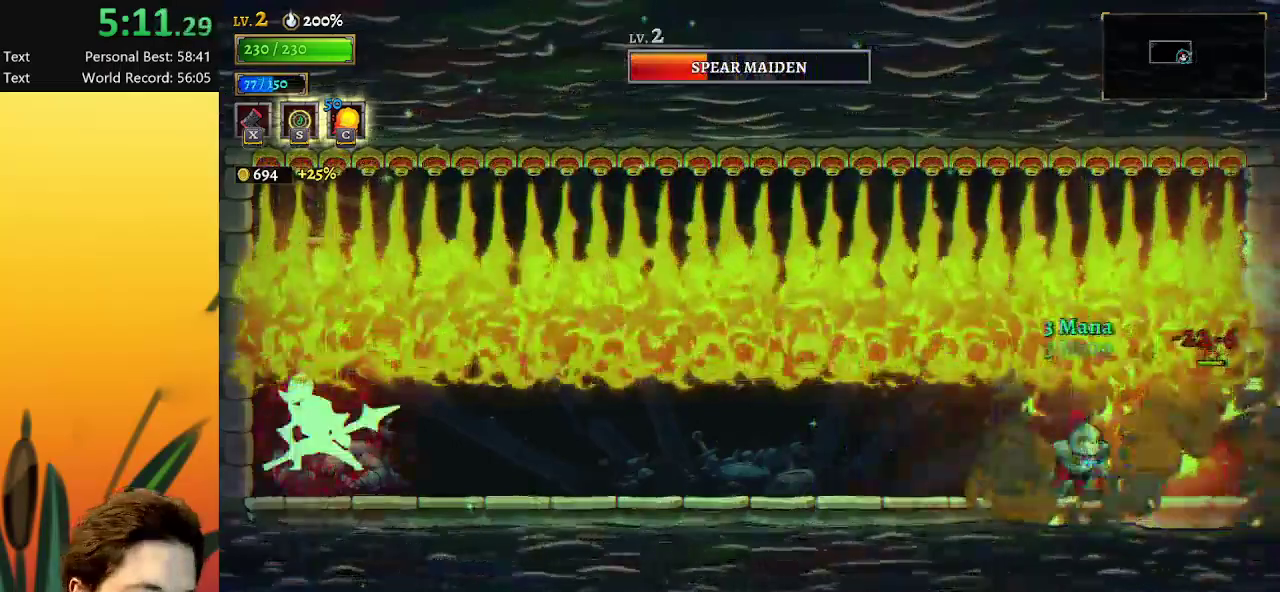
{"keys": [], "events": [[83, "x", "down"], [183, "x", "up"]]}
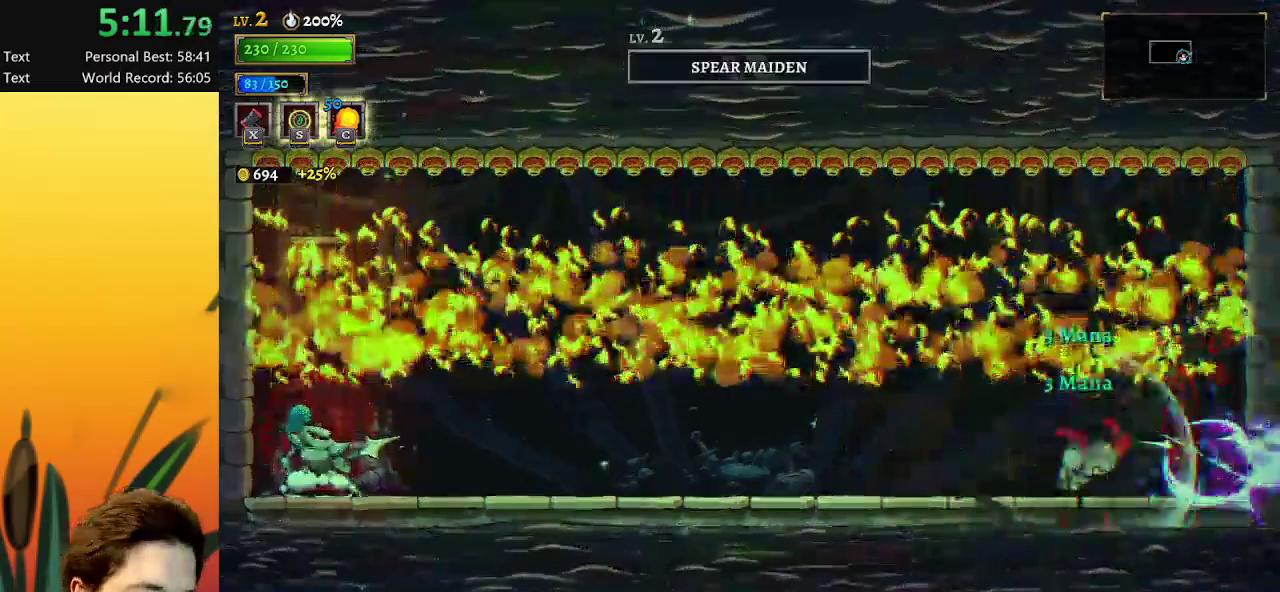
{"keys": [], "events": []}
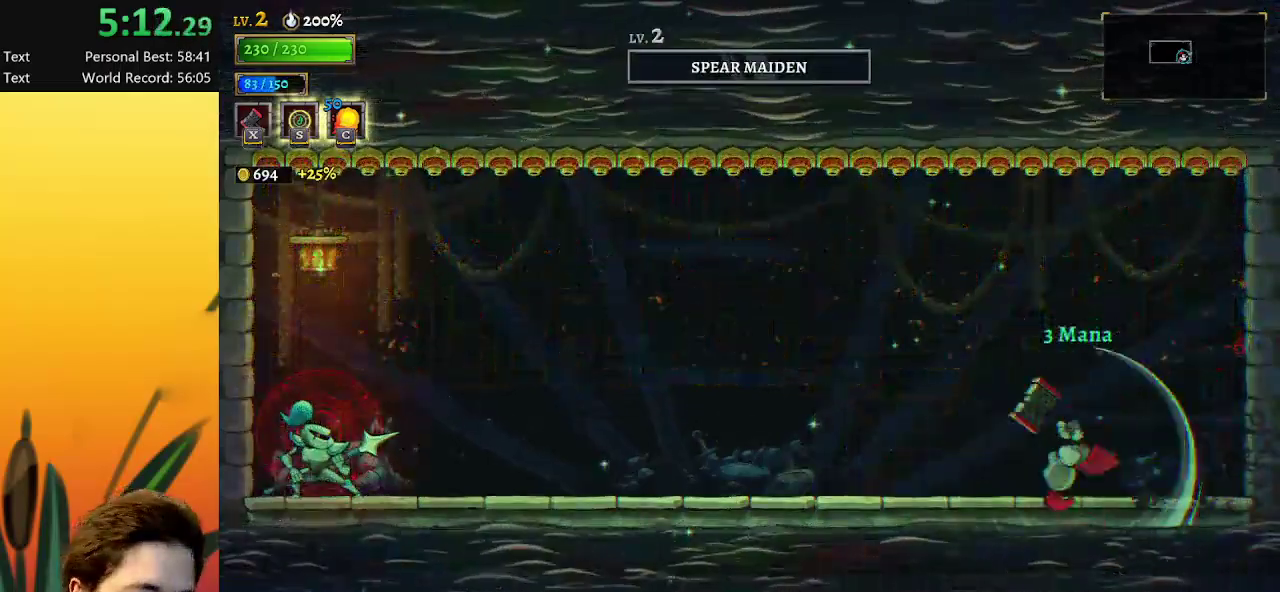
{"keys": ["a", "left"], "events": [[17, "left", "down"], [217, "c", "down"], [300, "c", "up"], [500, "a", "down"]]}
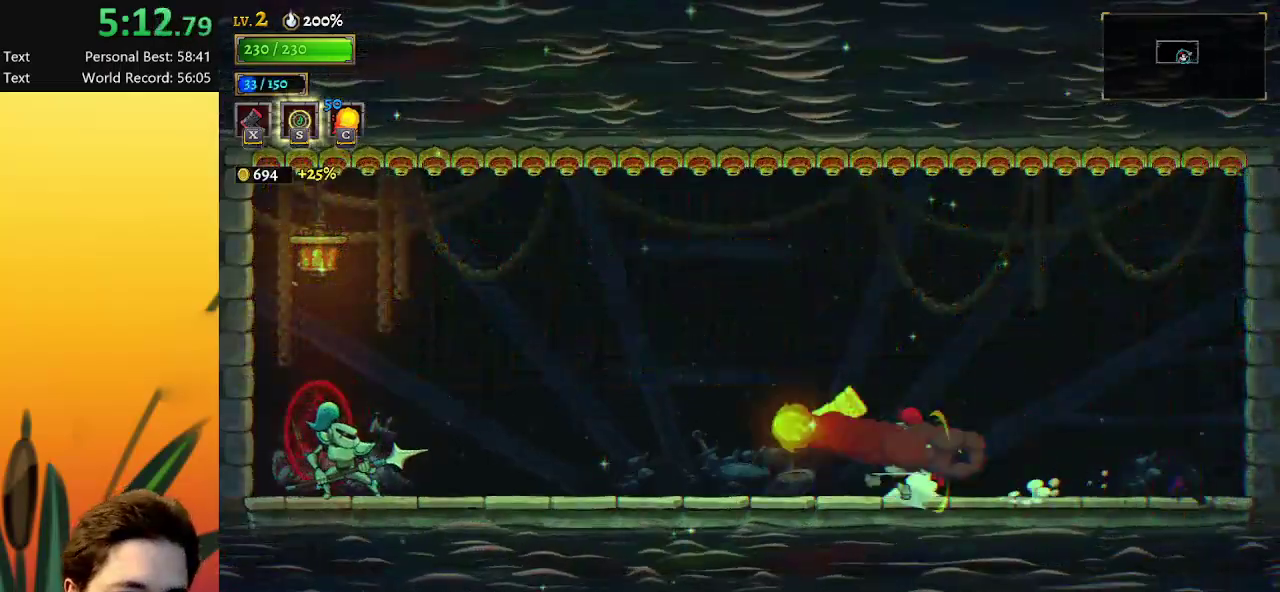
{"keys": ["left", "x"], "events": [[317, "a", "up"], [483, "x", "down"]]}
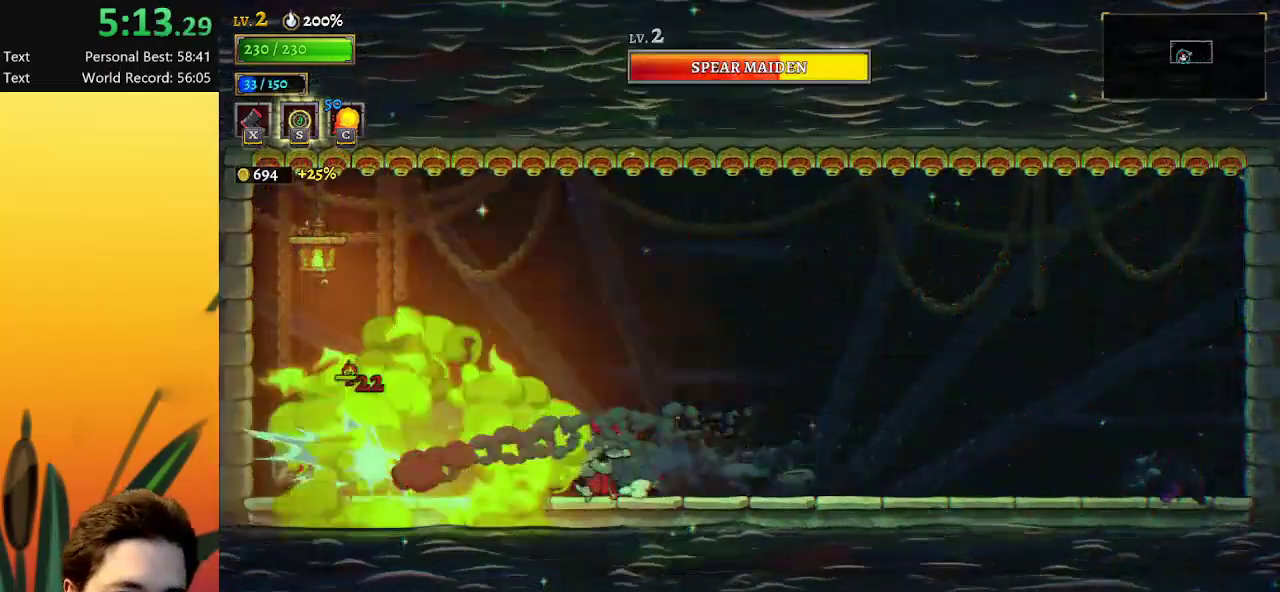
{"keys": ["left"], "events": [[33, "x", "up"], [217, "left", "up"], [300, "left", "down"]]}
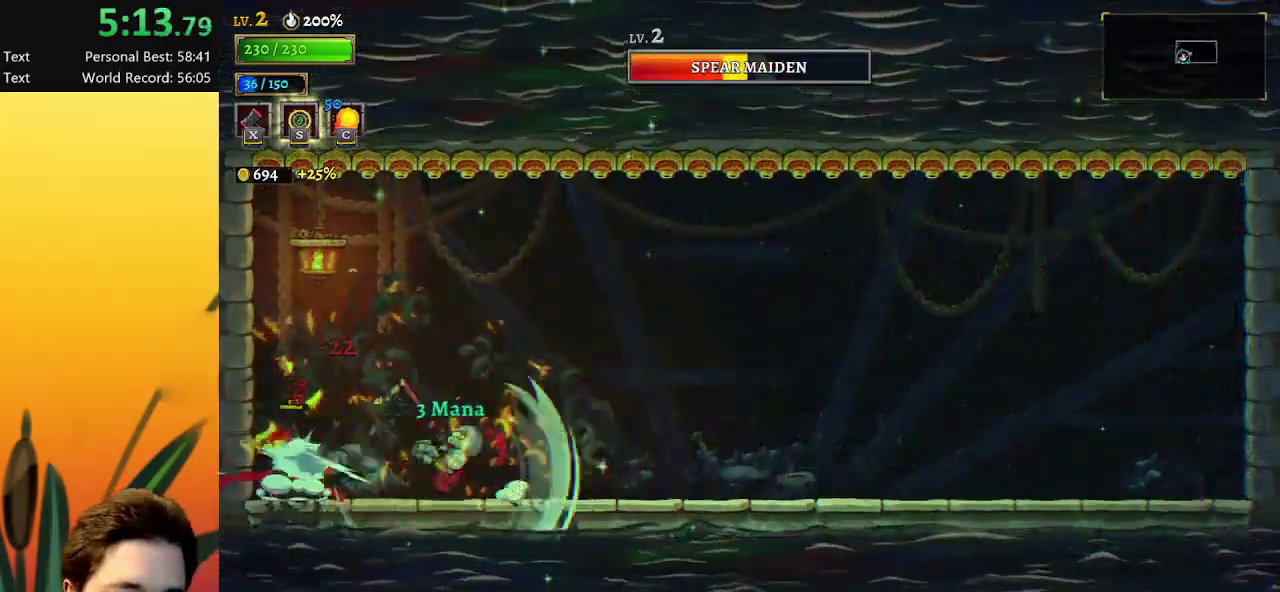
{"keys": ["right"], "events": [[133, "left", "up"], [233, "d", "down"], [233, "right", "down"], [467, "d", "up"]]}
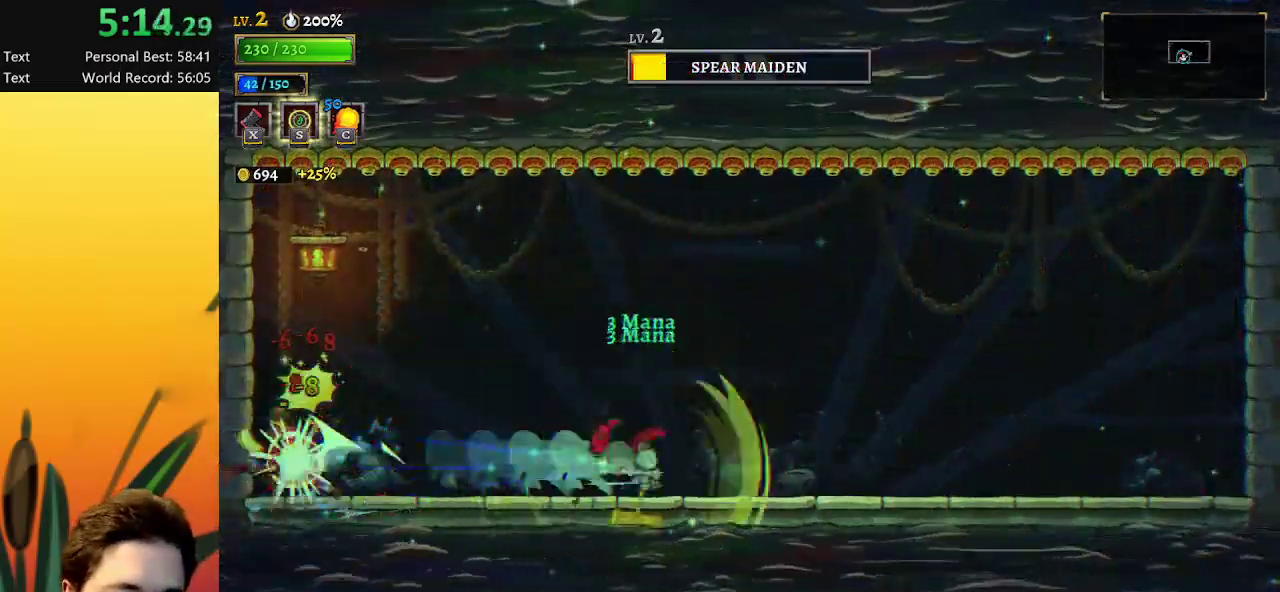
{"keys": ["right"], "events": [[100, "d", "down"], [283, "d", "up"]]}
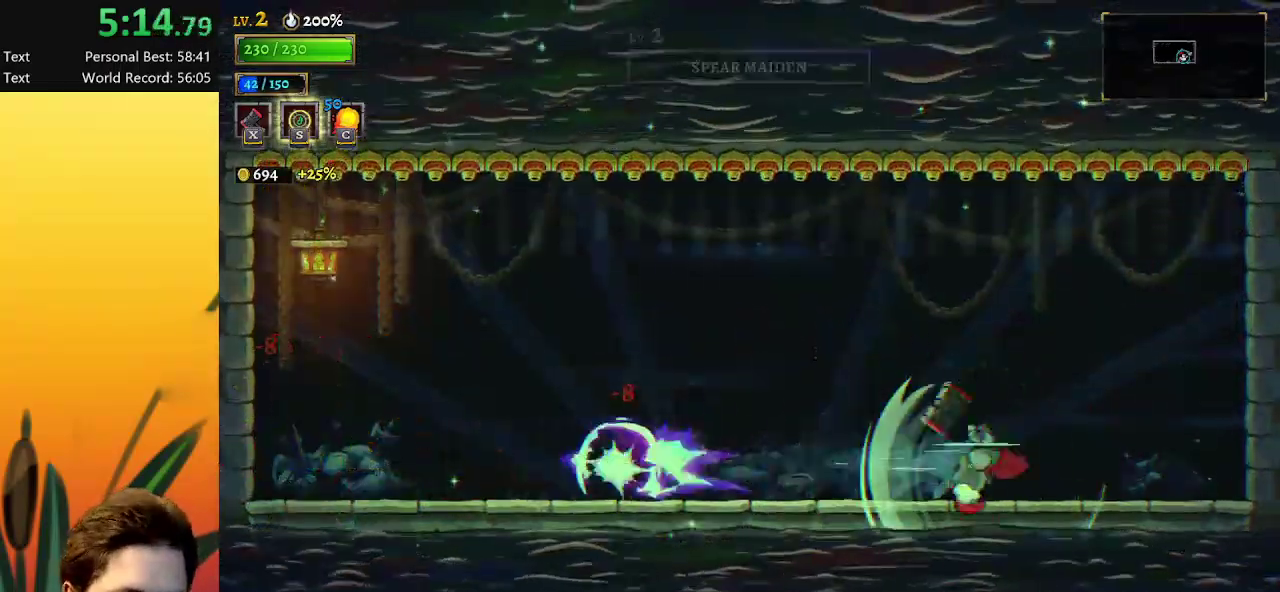
{"keys": ["left"], "events": [[117, "left", "down"], [117, "right", "up"]]}
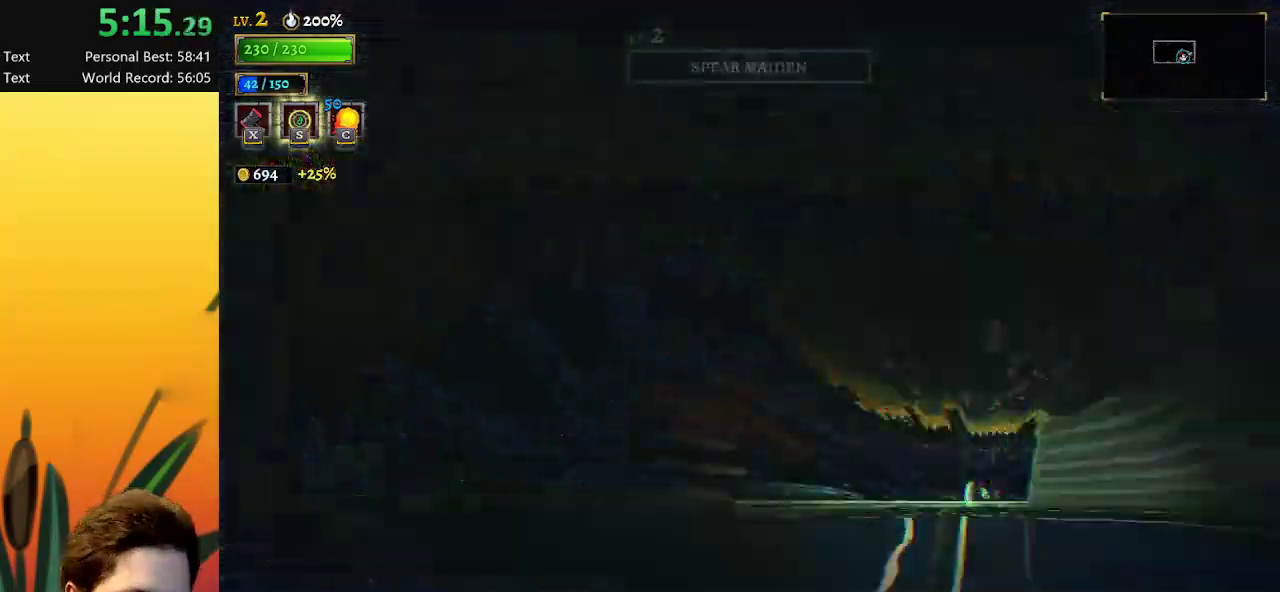
{"keys": [], "events": [[83, "left", "up"]]}
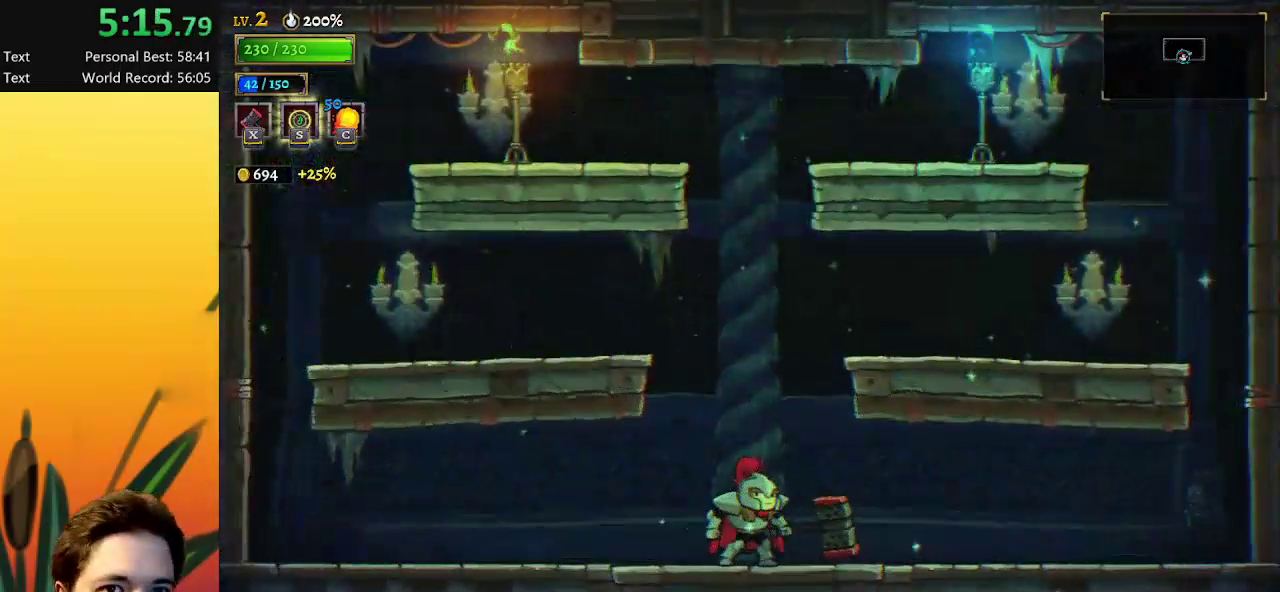
{"keys": [], "events": []}
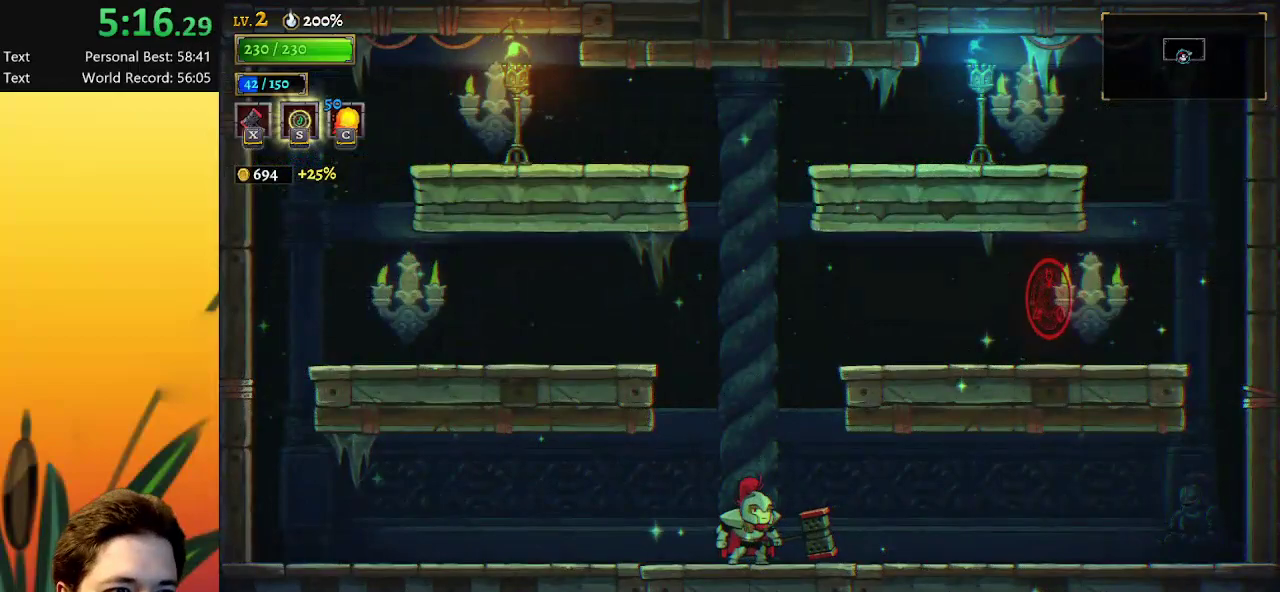
{"keys": ["right", "z"], "events": [[17, "x", "down"], [117, "x", "up"], [250, "z", "down"], [400, "right", "down"]]}
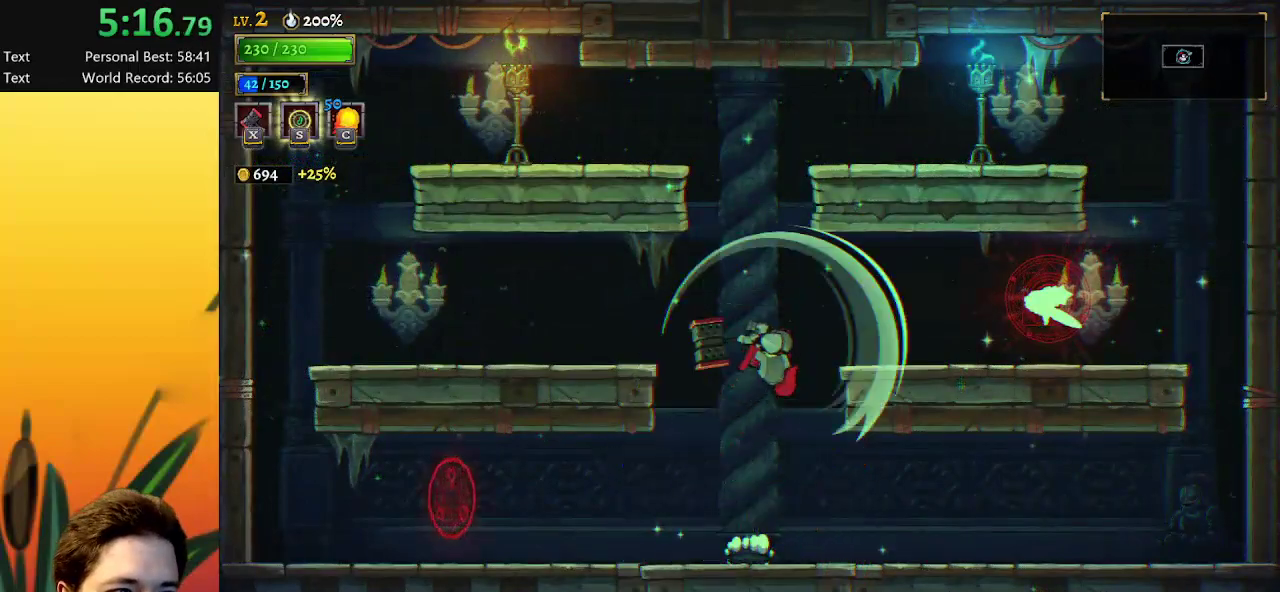
{"keys": [], "events": [[183, "z", "up"], [500, "right", "up"]]}
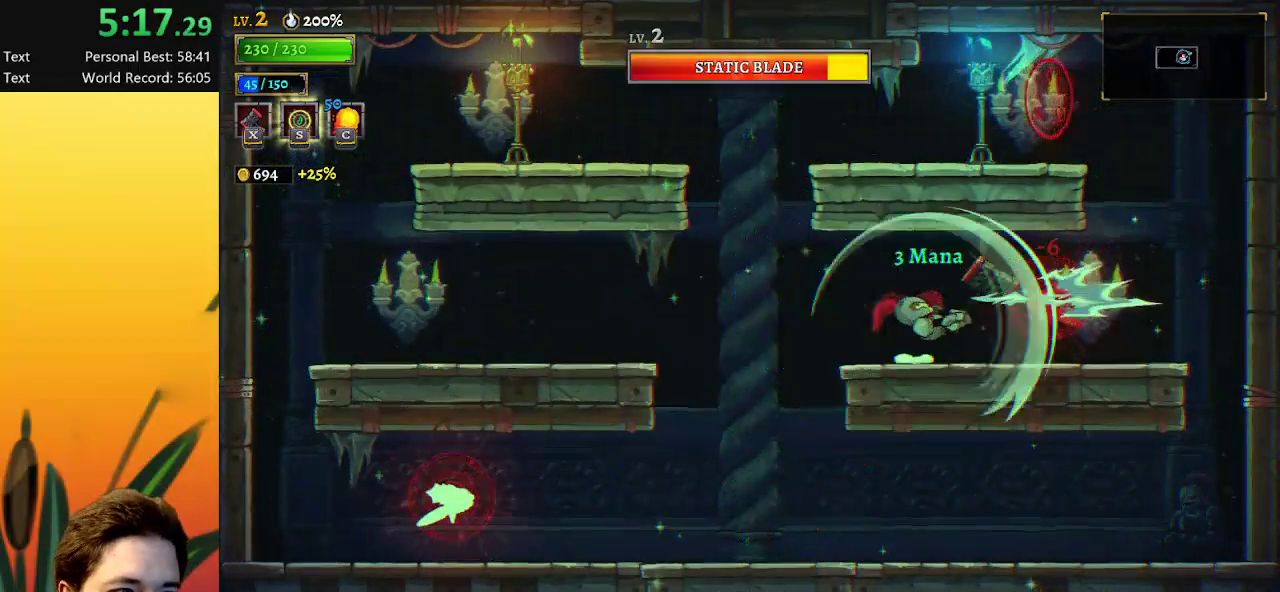
{"keys": [], "events": [[333, "right", "down"], [383, "right", "up"]]}
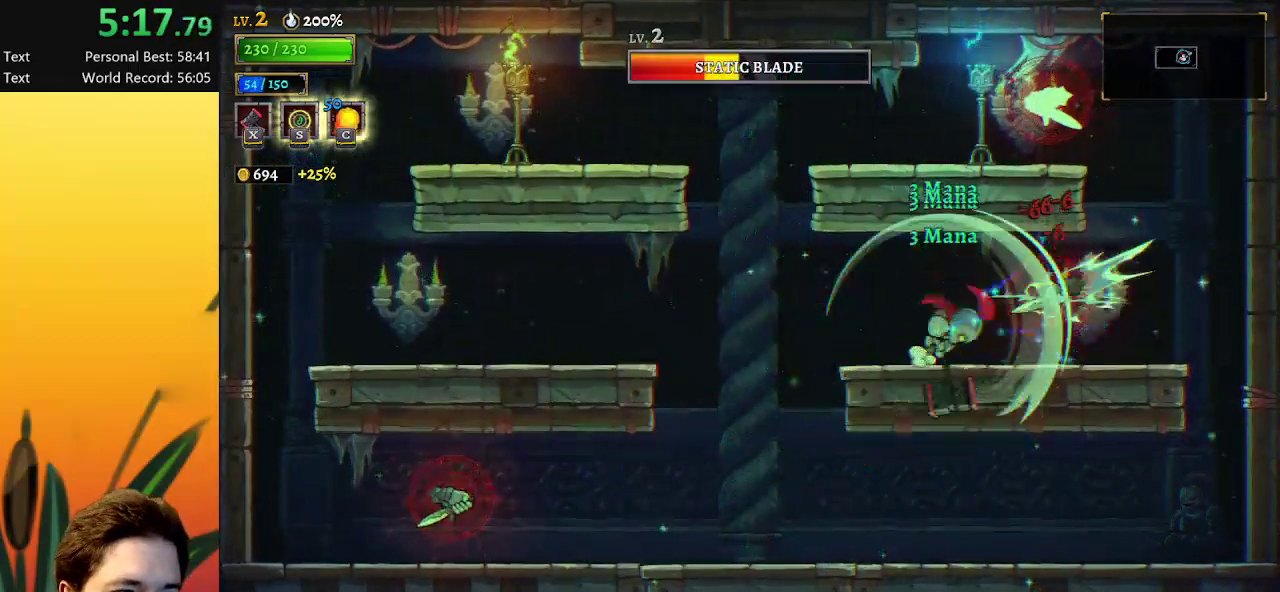
{"keys": [], "events": []}
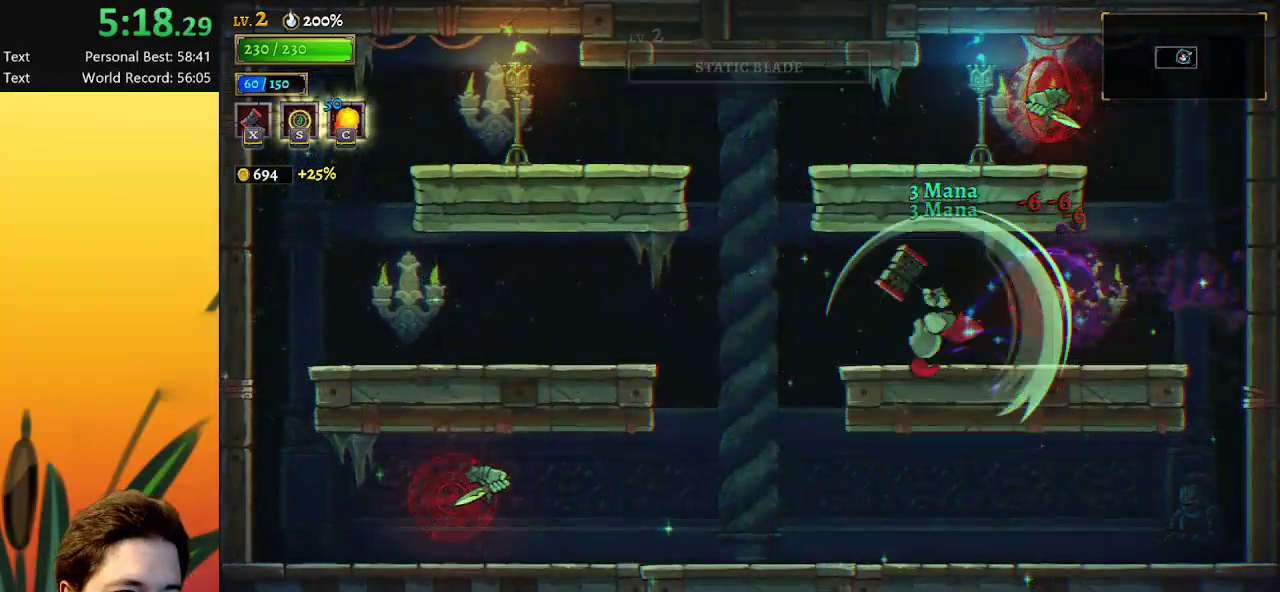
{"keys": ["left"], "events": [[33, "left", "down"]]}
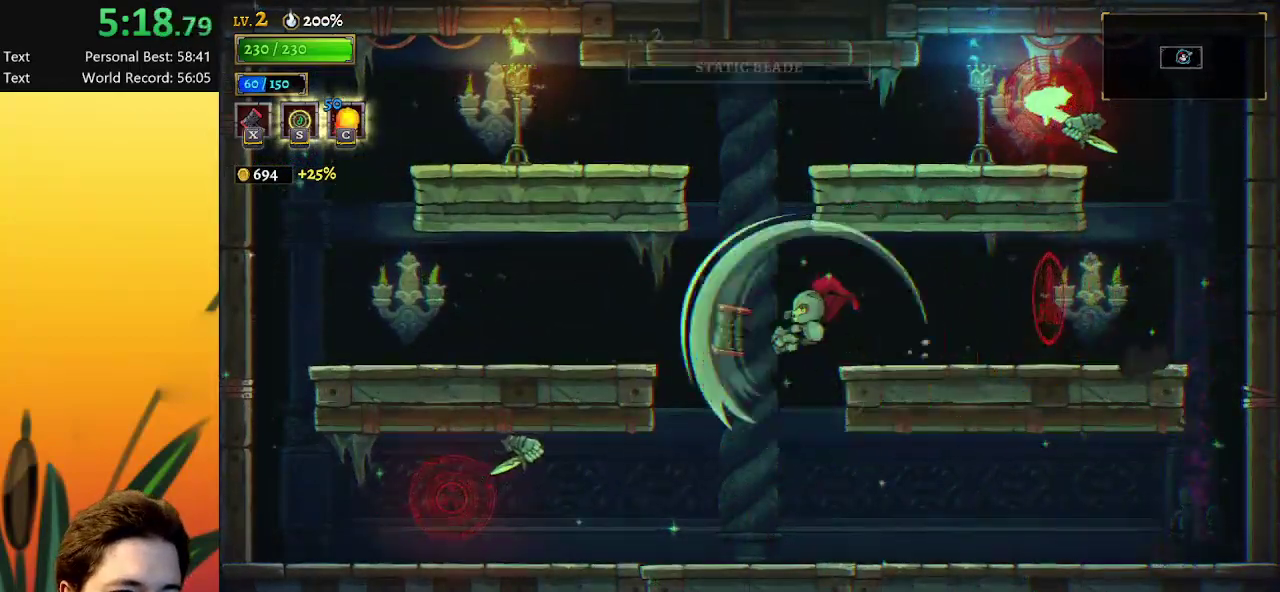
{"keys": ["left"], "events": []}
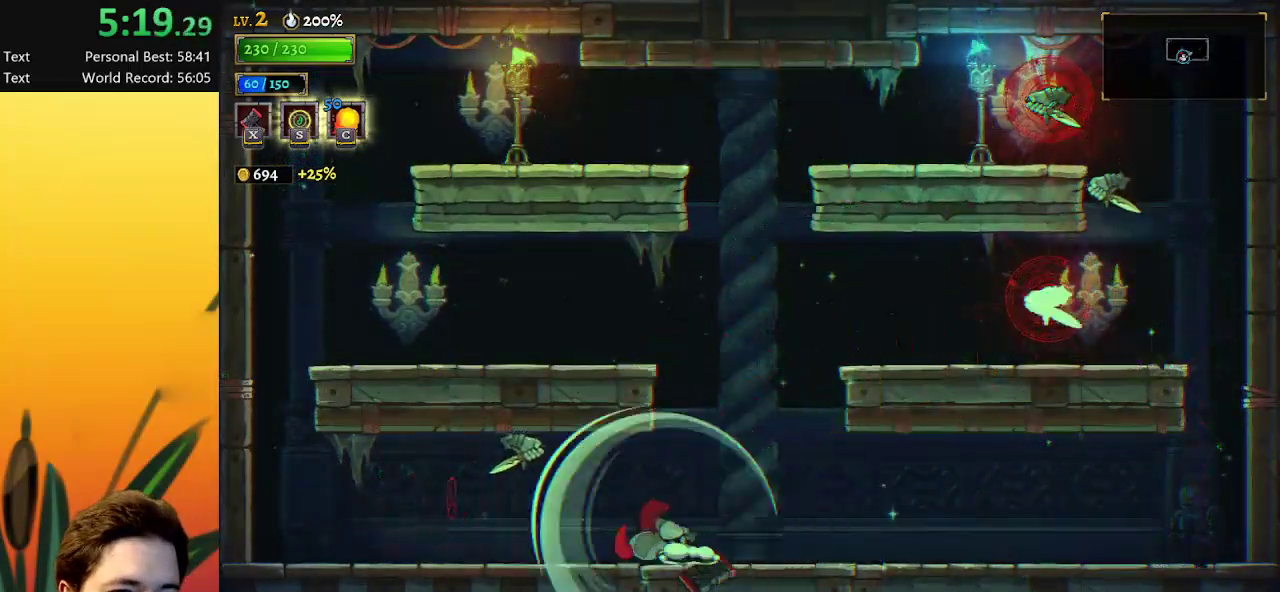
{"keys": [], "events": [[483, "left", "up"]]}
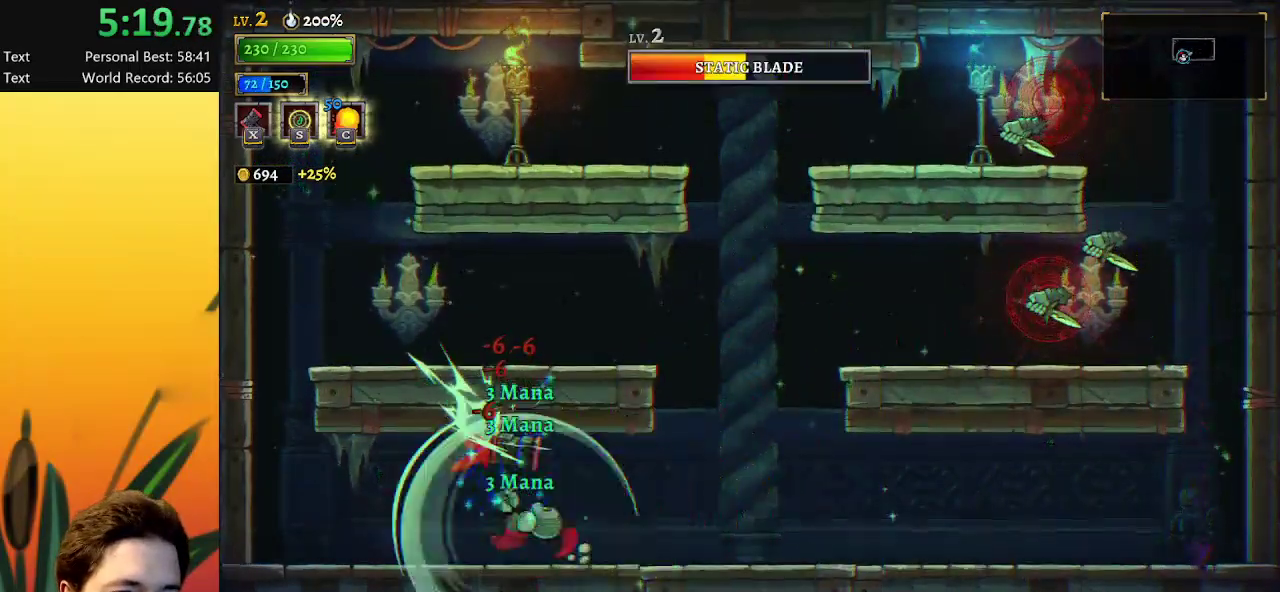
{"keys": ["right"], "events": [[500, "right", "down"]]}
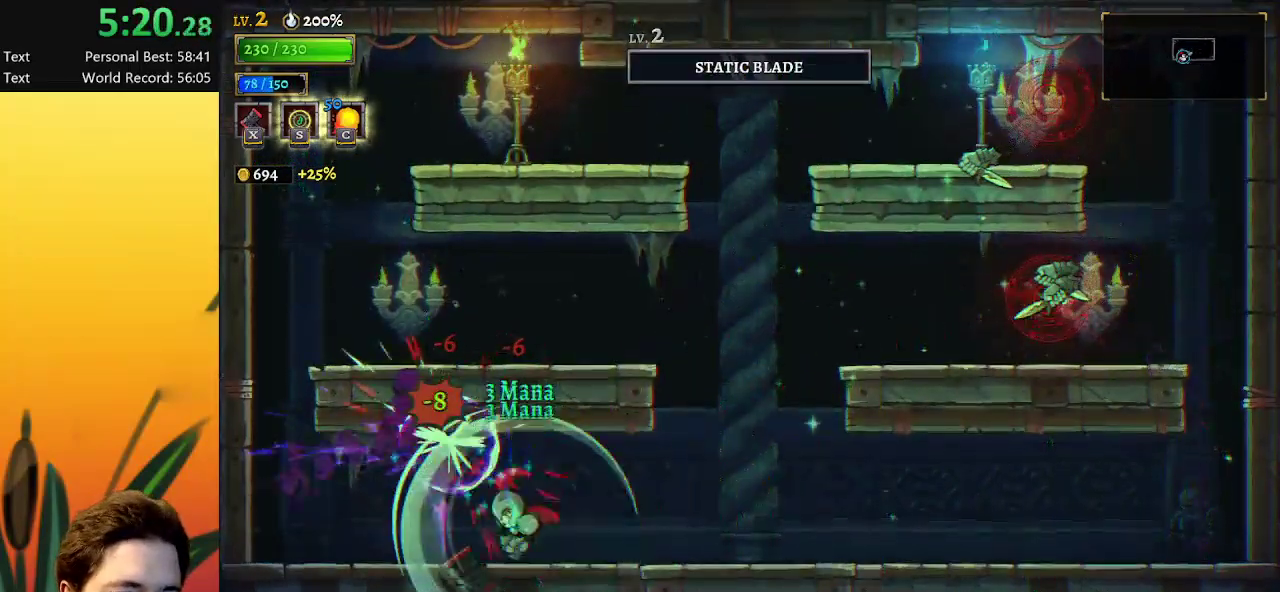
{"keys": ["right"], "events": []}
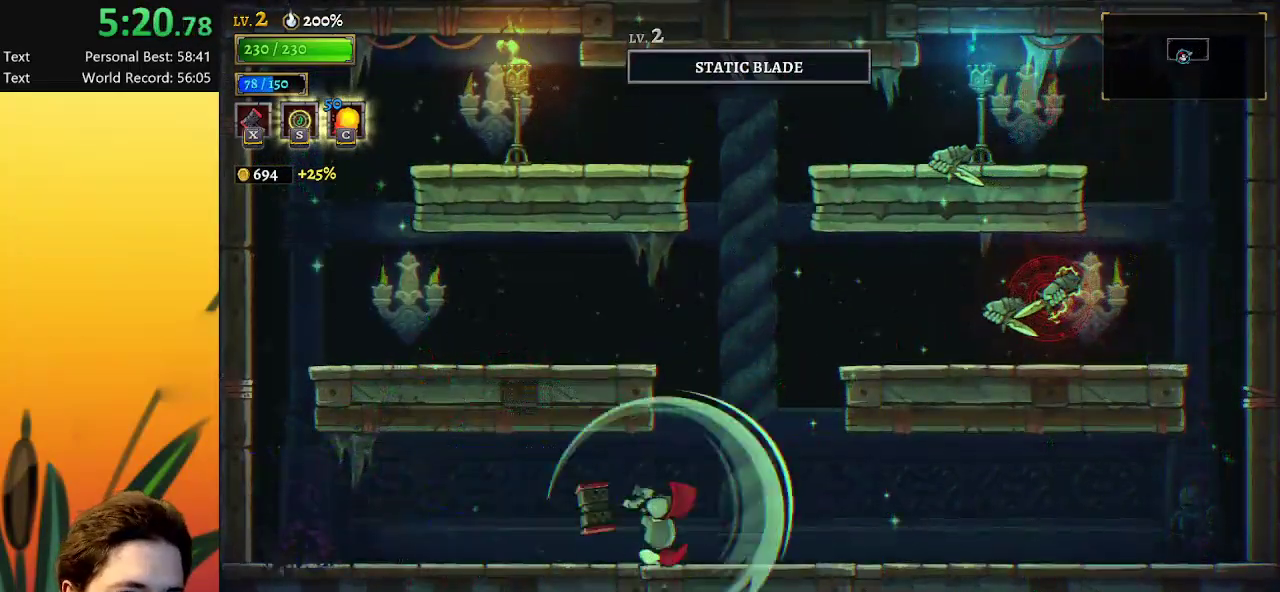
{"keys": ["right"], "events": [[17, "z", "down"], [400, "z", "up"]]}
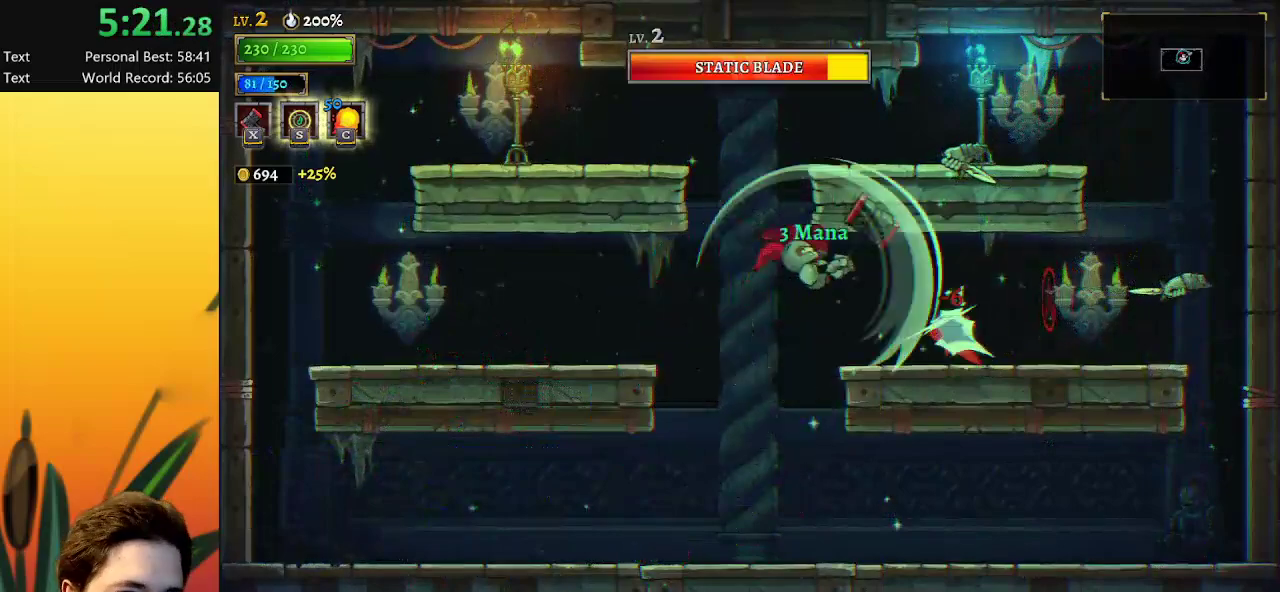
{"keys": ["left"], "events": [[33, "right", "up"], [167, "s", "down"], [267, "s", "up"], [367, "left", "down"]]}